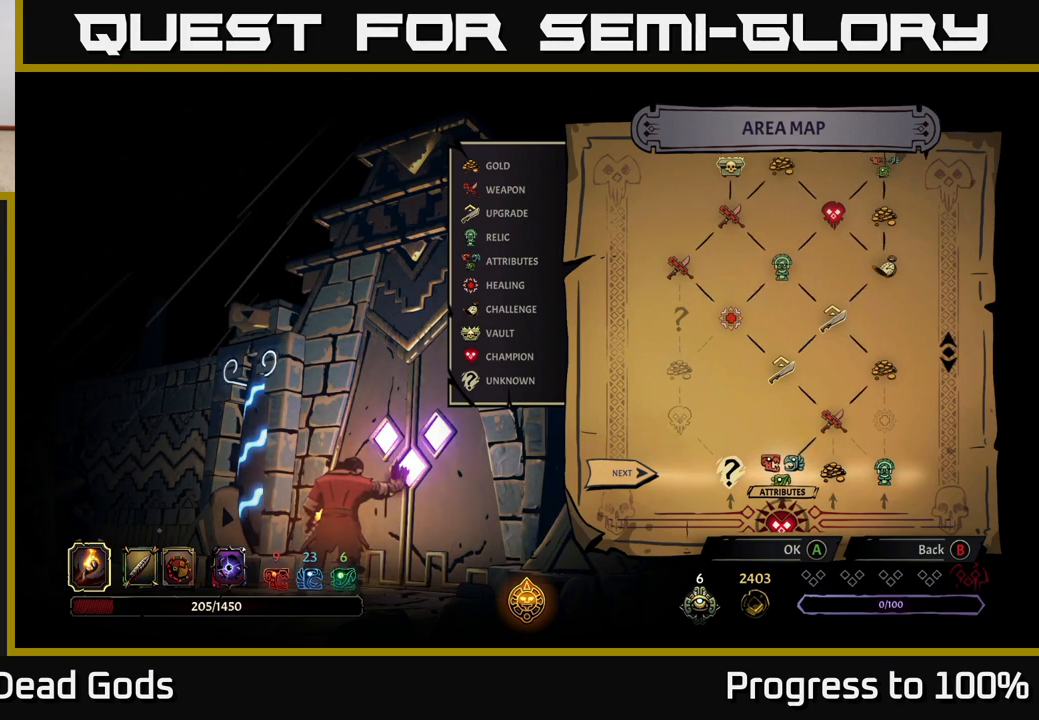
Gameplay with a controller (Xbox layout); each line is a JSON object with the inputs held at the frame after it. "events" lists button and stick changes between this image and that frame as [ms after this image, input, new state], when the widget could be followed in between.
{"buttons": [], "left_stick": "center", "right_stick": "center", "events": [[167, "right_stick", "up"], [400, "right_stick", "center"]]}
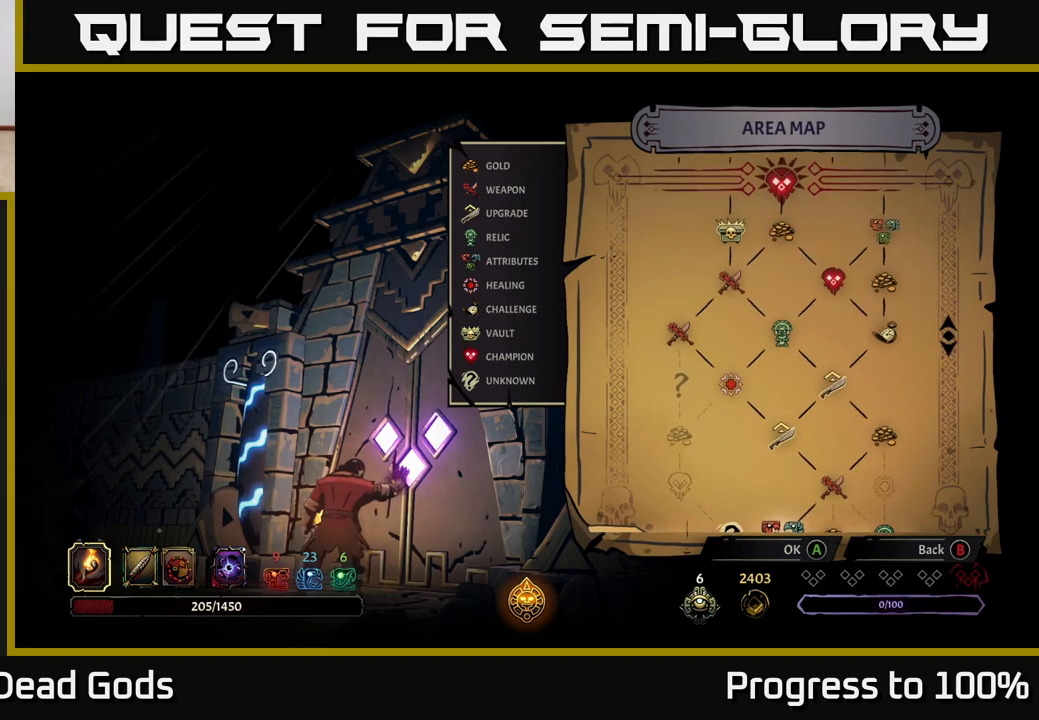
{"buttons": [], "left_stick": "center", "right_stick": "center", "events": []}
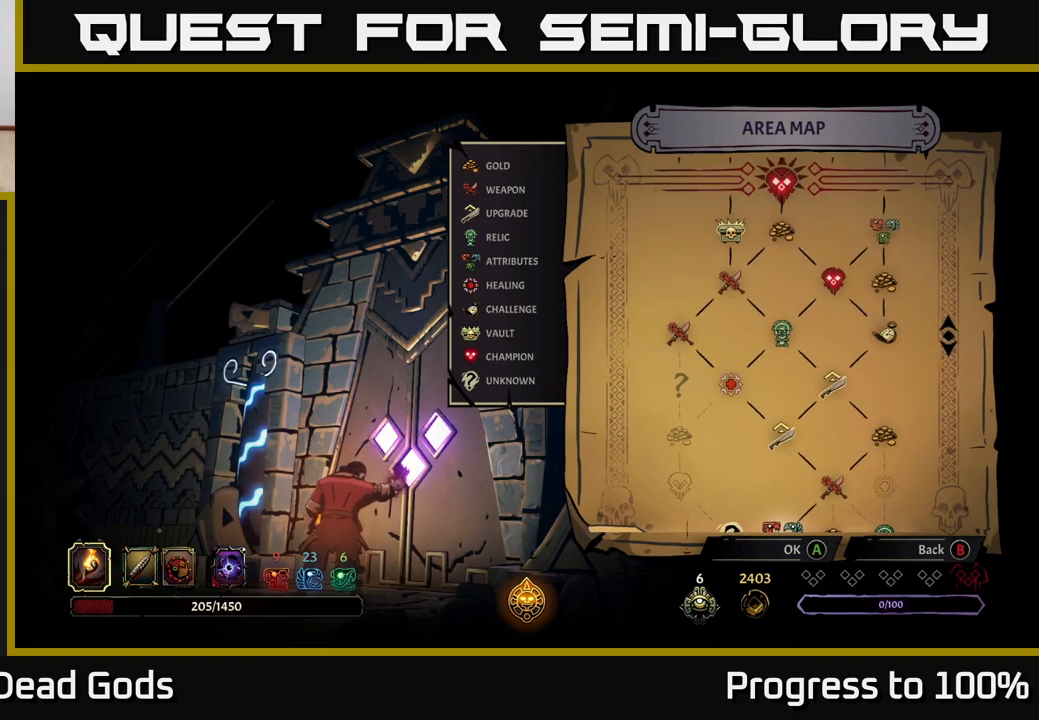
{"buttons": [], "left_stick": "right", "right_stick": "center", "events": [[83, "right_stick", "down"], [283, "right_stick", "center"], [400, "left_stick", "right"]]}
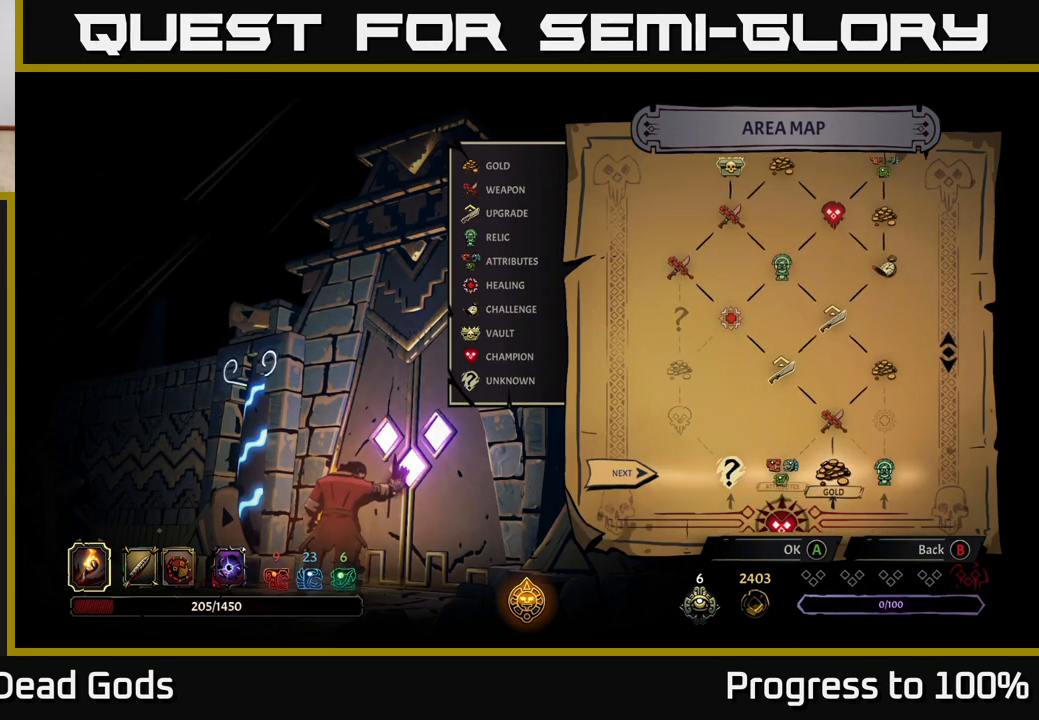
{"buttons": [], "left_stick": "center", "right_stick": "center", "events": [[83, "left_stick", "center"]]}